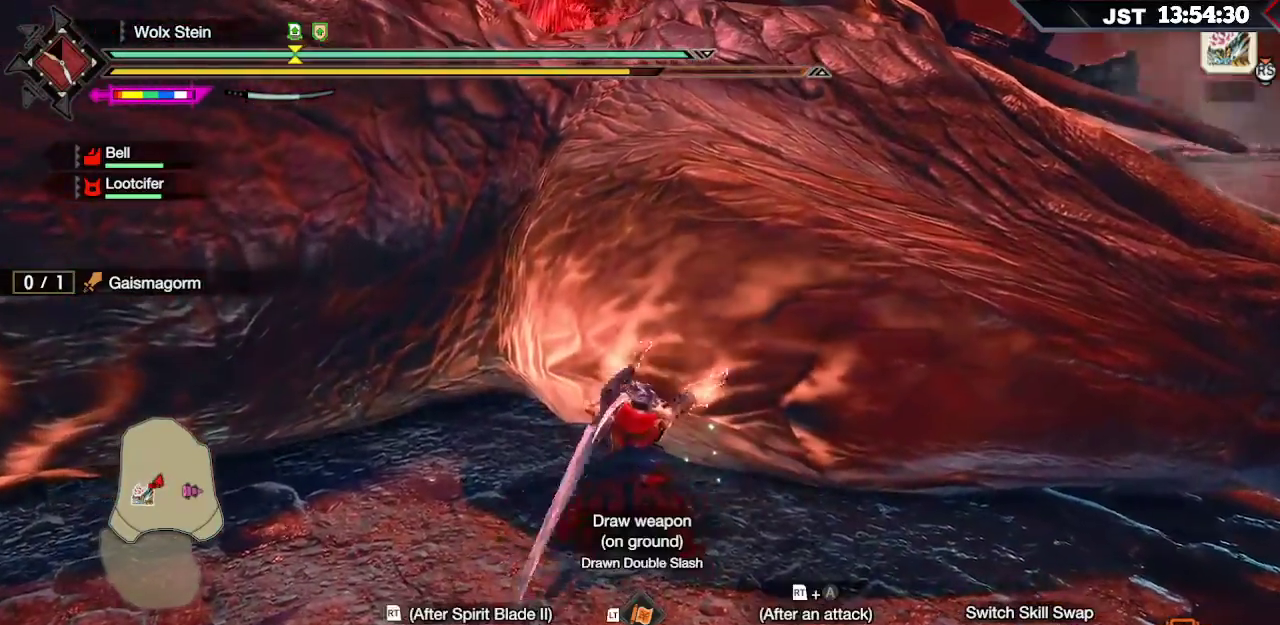
Gameplay with a controller (Xbox layout); each line is a JSON object with the inputs held at the frame after it (dt_ms = milliseconds from this image to that frame). "events" lists button and stick changes between this image and that frame as [ms after this image, input, new state], when the widget could be followed in between.
{"dt_ms": 500, "buttons": [], "left_stick": "center", "right_stick": "center", "events": [[67, "left_stick", "center"]]}
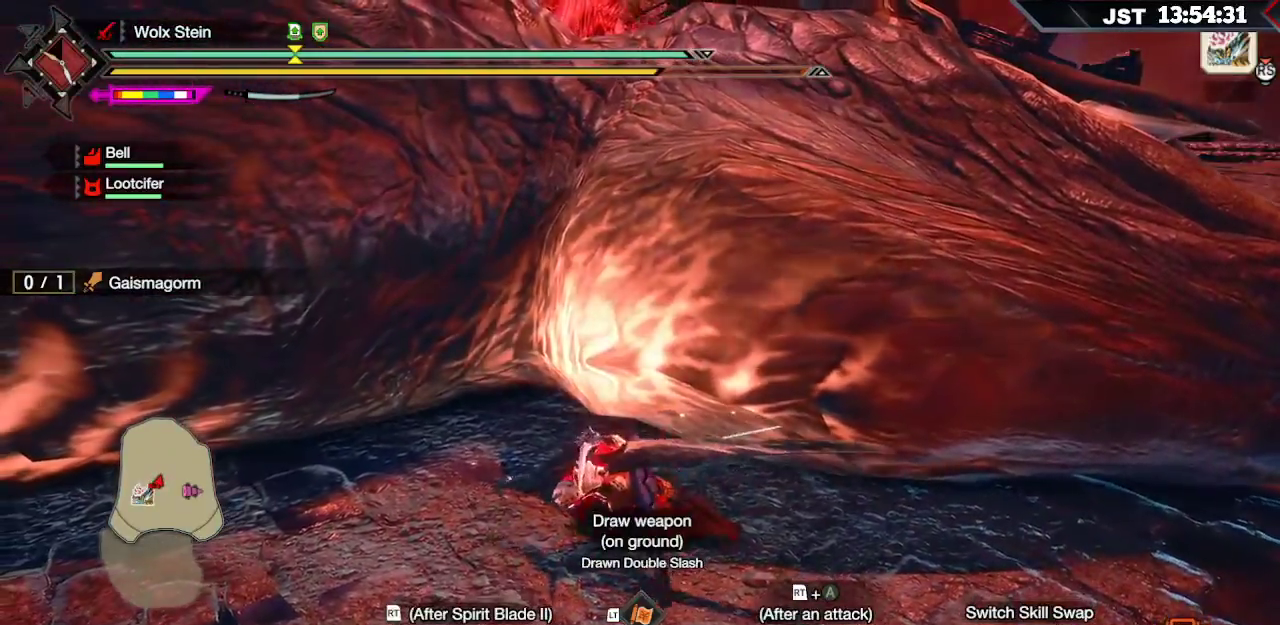
{"dt_ms": 500, "buttons": [], "left_stick": "up-right", "right_stick": "center", "events": [[133, "left_stick", "right"], [433, "left_stick", "up-right"]]}
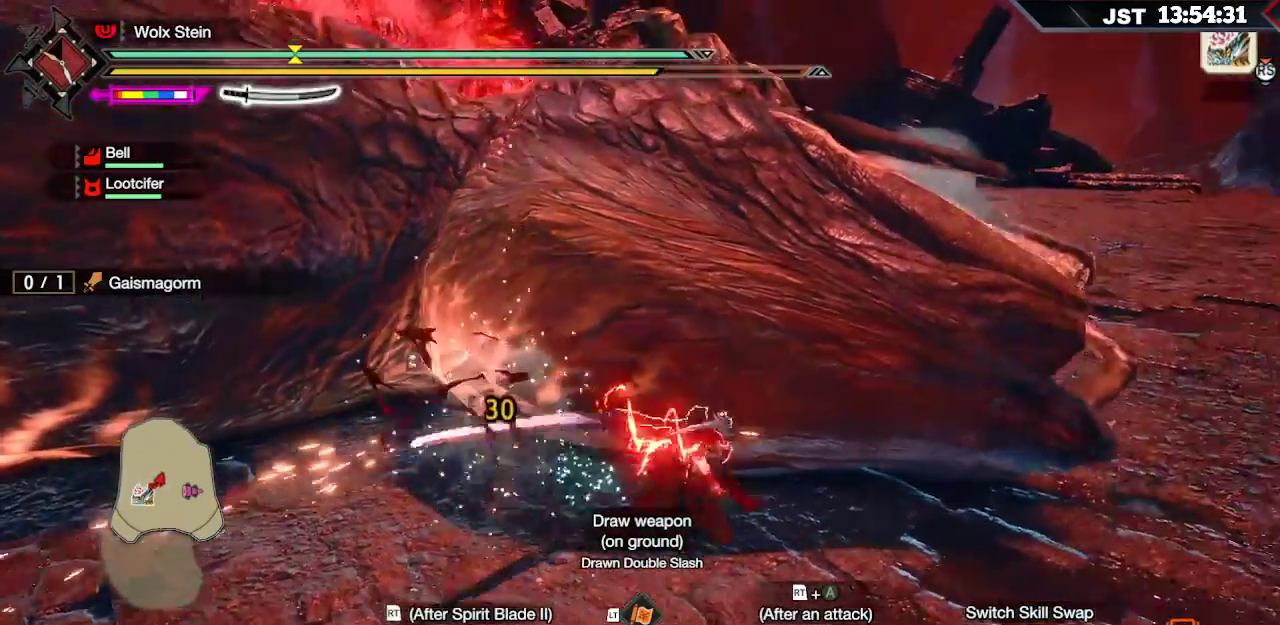
{"dt_ms": 500, "buttons": ["A", "R2"], "left_stick": "left", "right_stick": "center"}
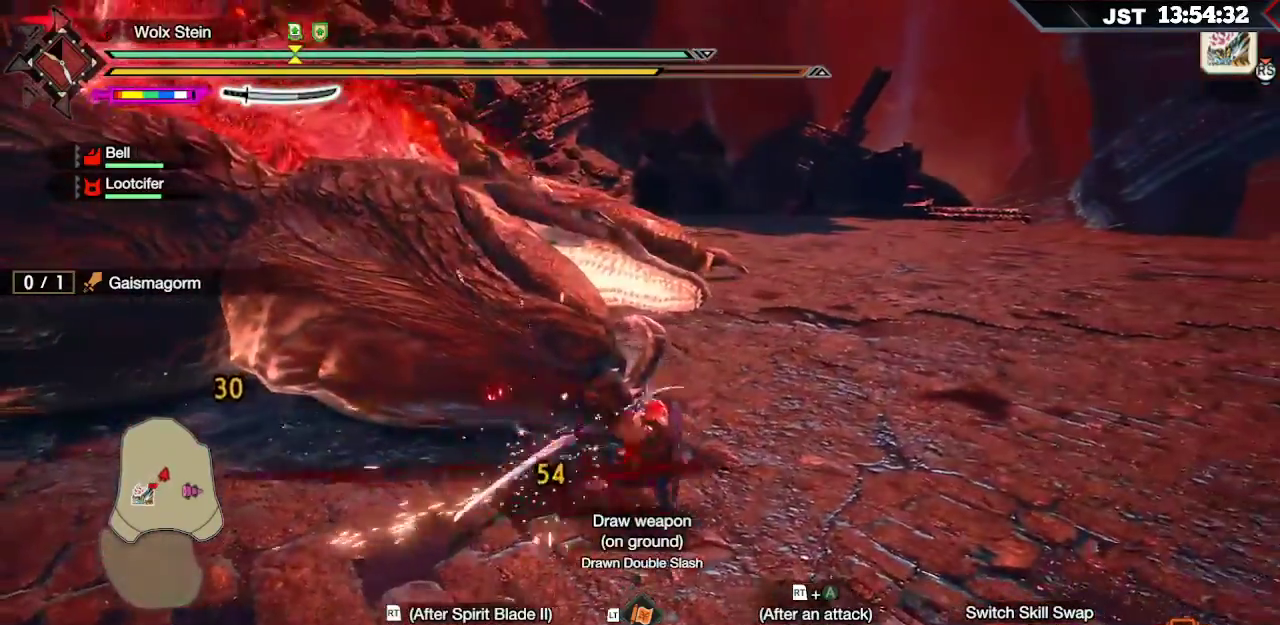
{"dt_ms": 500, "buttons": ["R2"], "left_stick": "left", "right_stick": "center", "events": [[33, "A", "up"], [100, "A", "down"], [183, "A", "up"], [250, "A", "down"], [317, "A", "up"], [383, "A", "down"], [450, "A", "up"]]}
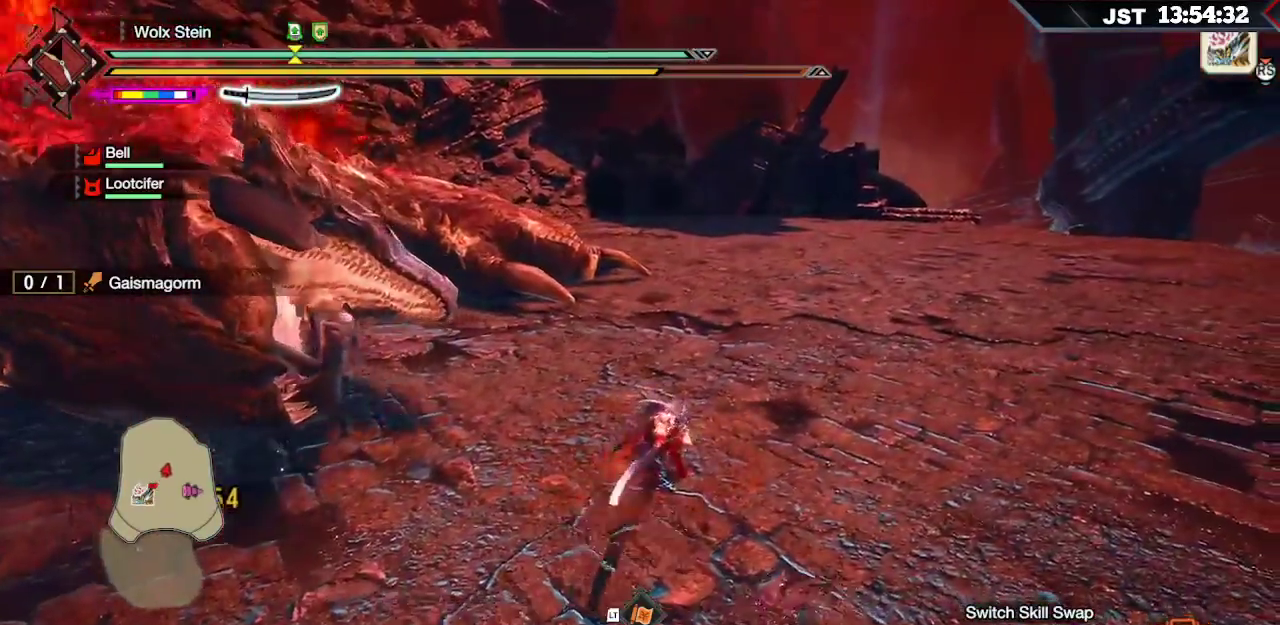
{"dt_ms": 500, "buttons": ["Y"], "left_stick": "left", "right_stick": "center", "events": [[17, "A", "down"], [67, "A", "up"], [150, "A", "down"], [283, "A", "up"], [300, "R2", "up"], [467, "Y", "down"]]}
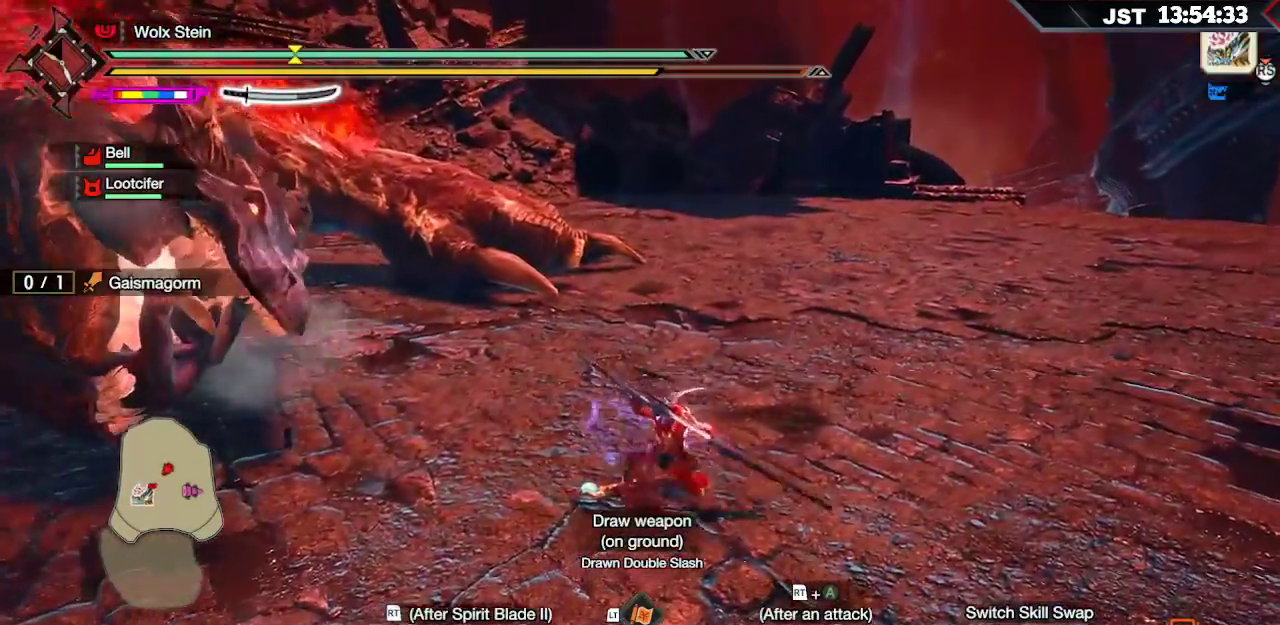
{"dt_ms": 500, "buttons": [], "left_stick": "up-left", "right_stick": "center", "events": [[33, "Y", "up"], [100, "Y", "down"], [250, "Y", "up"], [467, "left_stick", "up-left"]]}
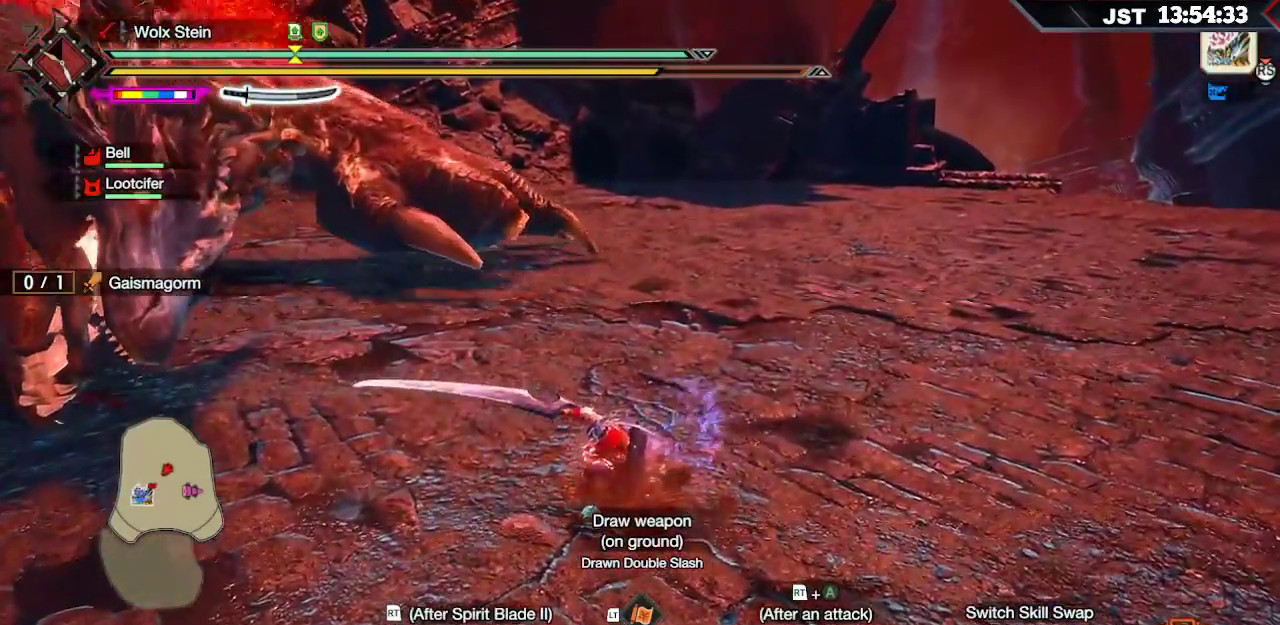
{"dt_ms": 500, "buttons": [], "left_stick": "center", "right_stick": "center", "events": [[133, "left_stick", "center"], [133, "right_stick", "left"], [267, "DPAD_DOWN", "down"], [317, "right_stick", "center"], [400, "DPAD_DOWN", "up"]]}
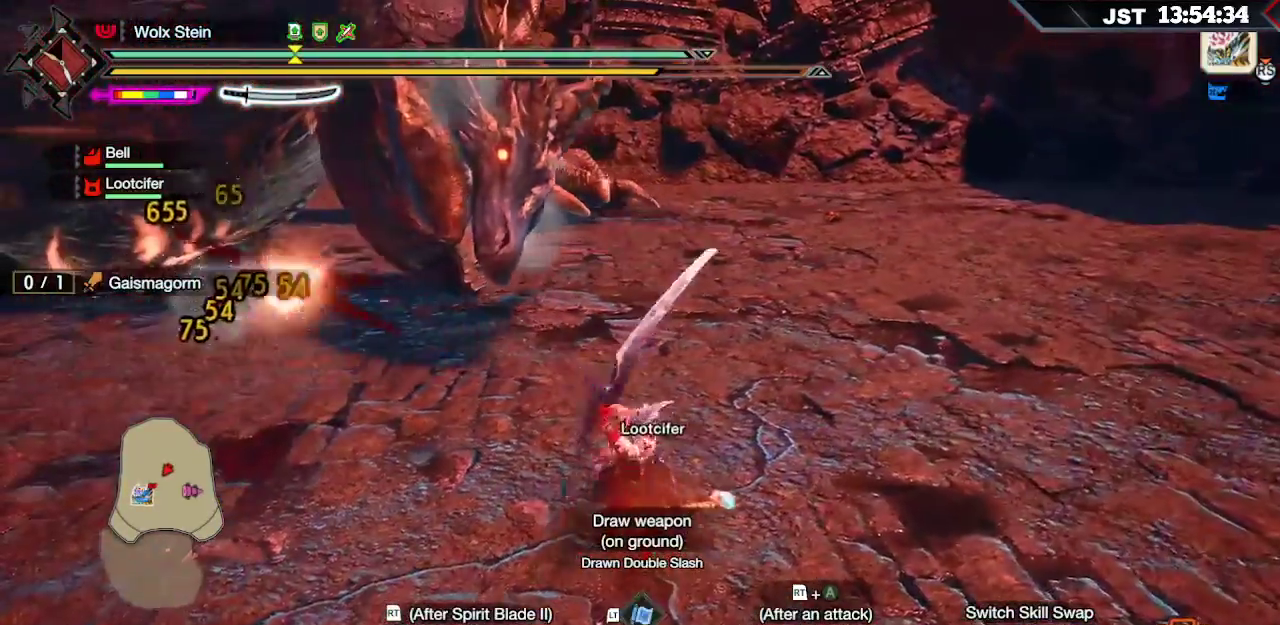
{"dt_ms": 500, "buttons": [], "left_stick": "up-left", "right_stick": "center", "events": [[33, "right_stick", "left"], [167, "left_stick", "up-left"], [217, "right_stick", "center"]]}
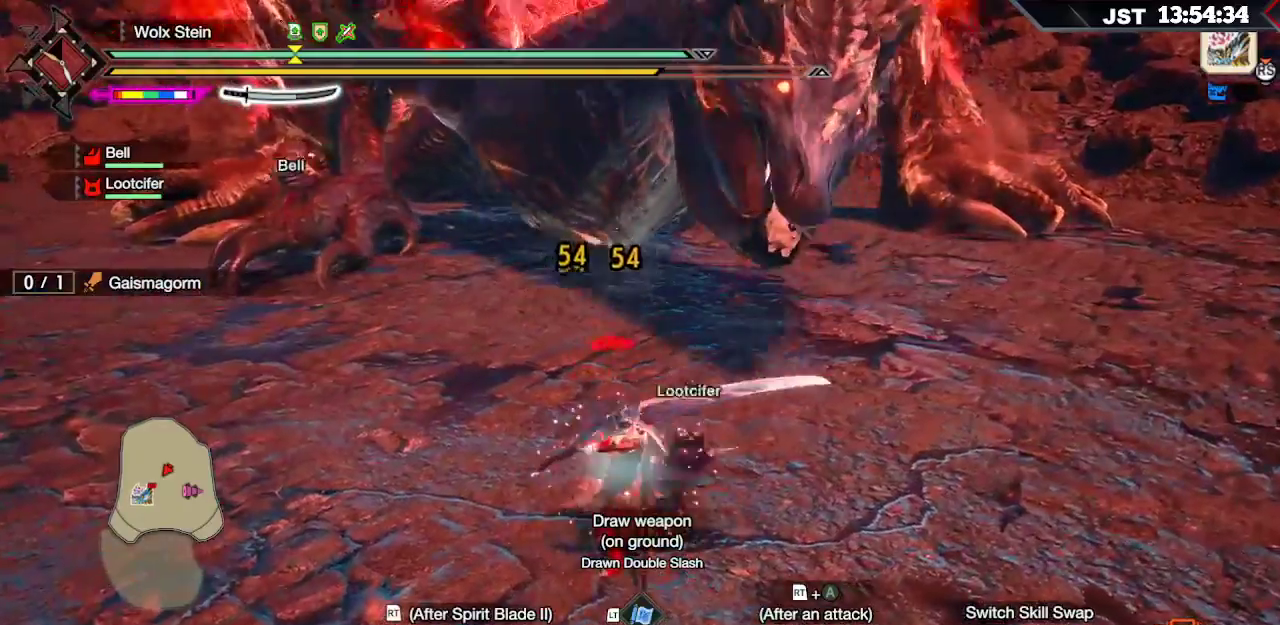
{"dt_ms": 500, "buttons": [], "left_stick": "up", "right_stick": "center", "events": [[183, "A", "down"], [350, "A", "up"], [417, "left_stick", "up"]]}
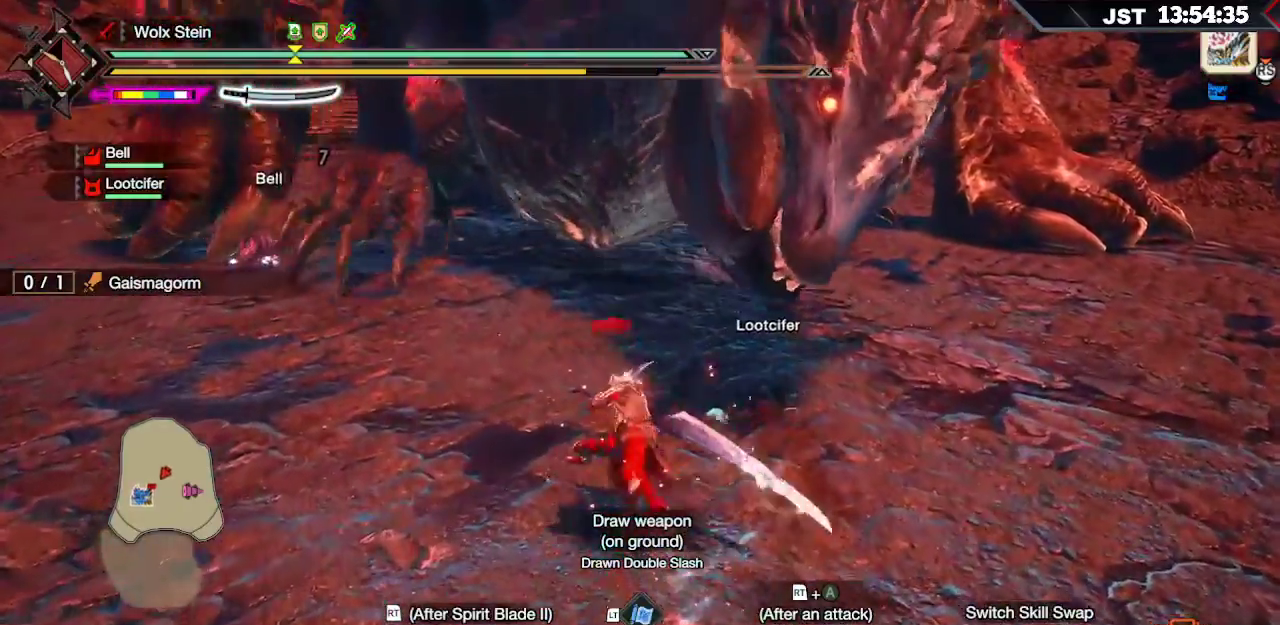
{"dt_ms": 500, "buttons": [], "left_stick": "up", "right_stick": "left", "events": [[500, "right_stick", "left"]]}
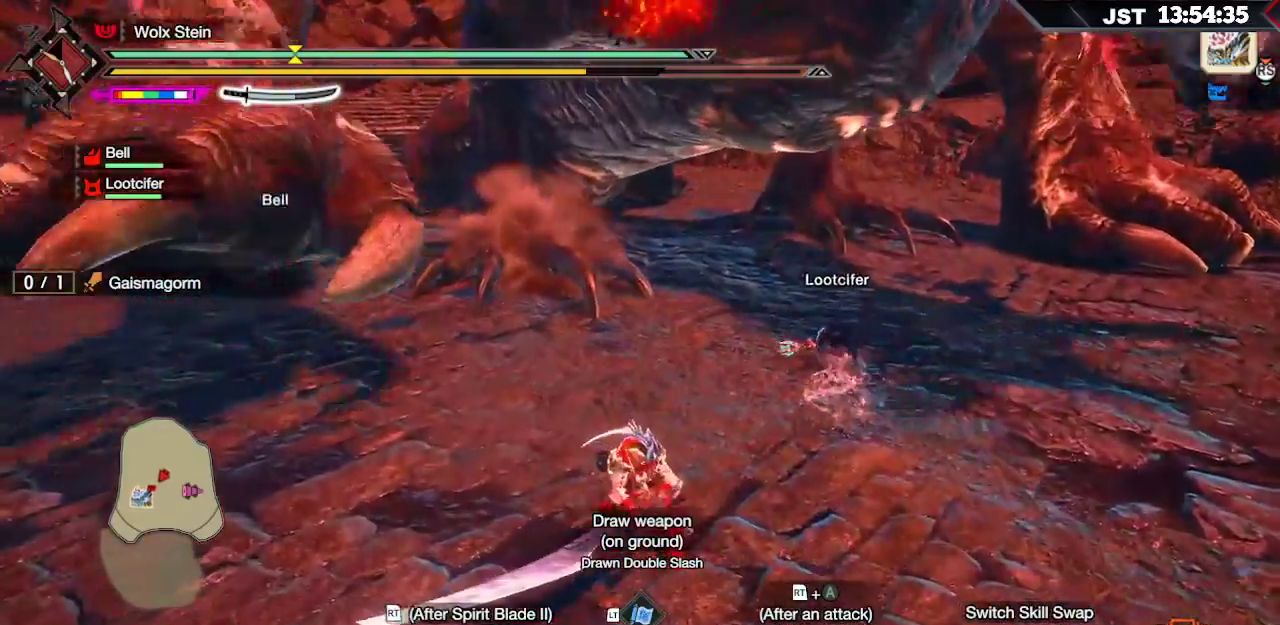
{"dt_ms": 500, "buttons": [], "left_stick": "up-left", "right_stick": "center", "events": [[133, "right_stick", "center"], [150, "R2", "down"], [217, "left_stick", "up-left"], [233, "R2", "up"], [317, "R2", "down"], [400, "R2", "up"]]}
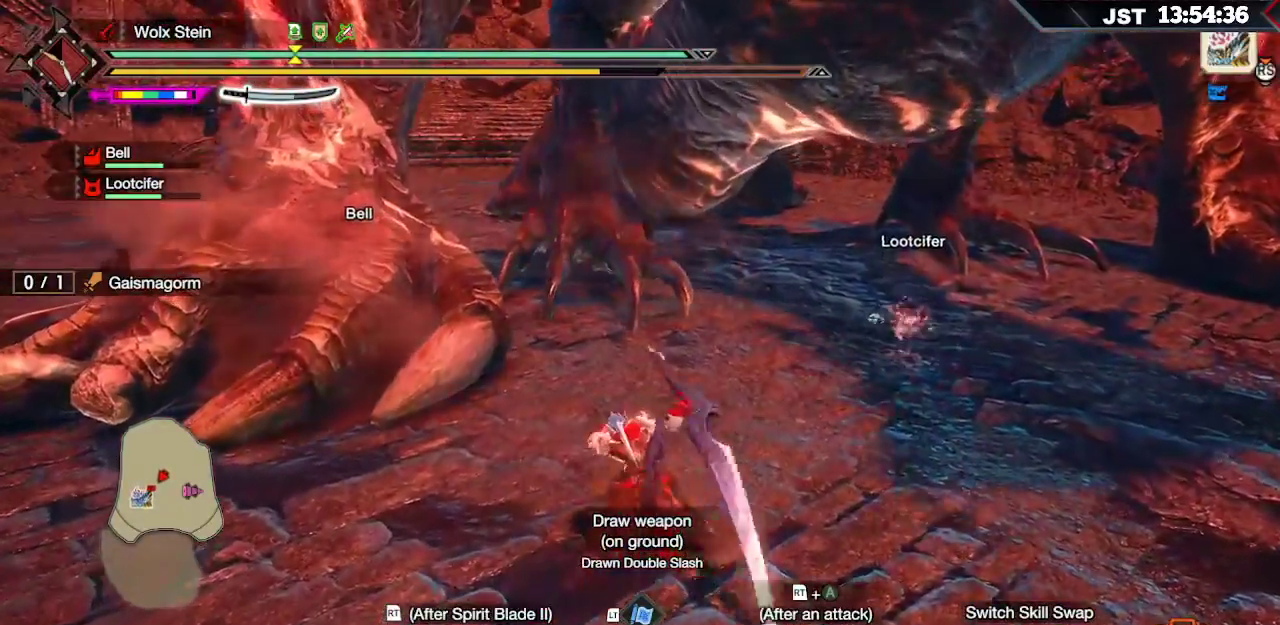
{"dt_ms": 500, "buttons": ["R2"], "left_stick": "up-left", "right_stick": "center", "events": [[167, "R2", "down"], [233, "A", "down"], [350, "A", "up"], [433, "A", "down"], [500, "A", "up"]]}
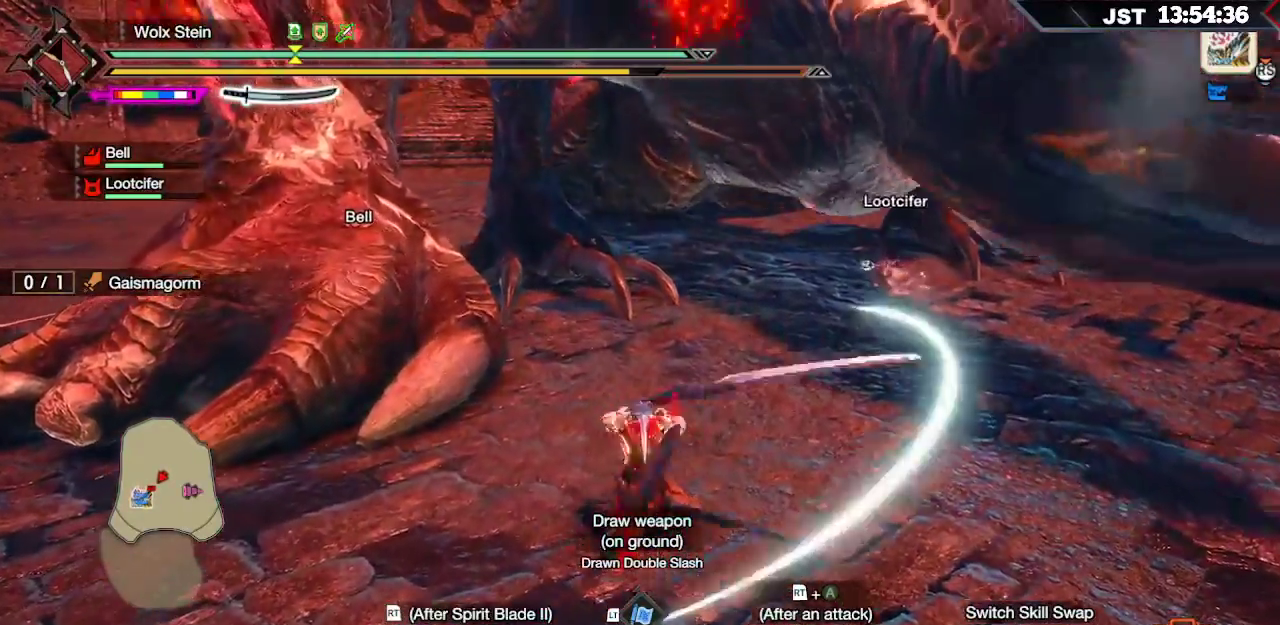
{"dt_ms": 500, "buttons": [], "left_stick": "up-left", "right_stick": "center", "events": [[83, "A", "down"], [333, "A", "up"], [383, "R2", "up"]]}
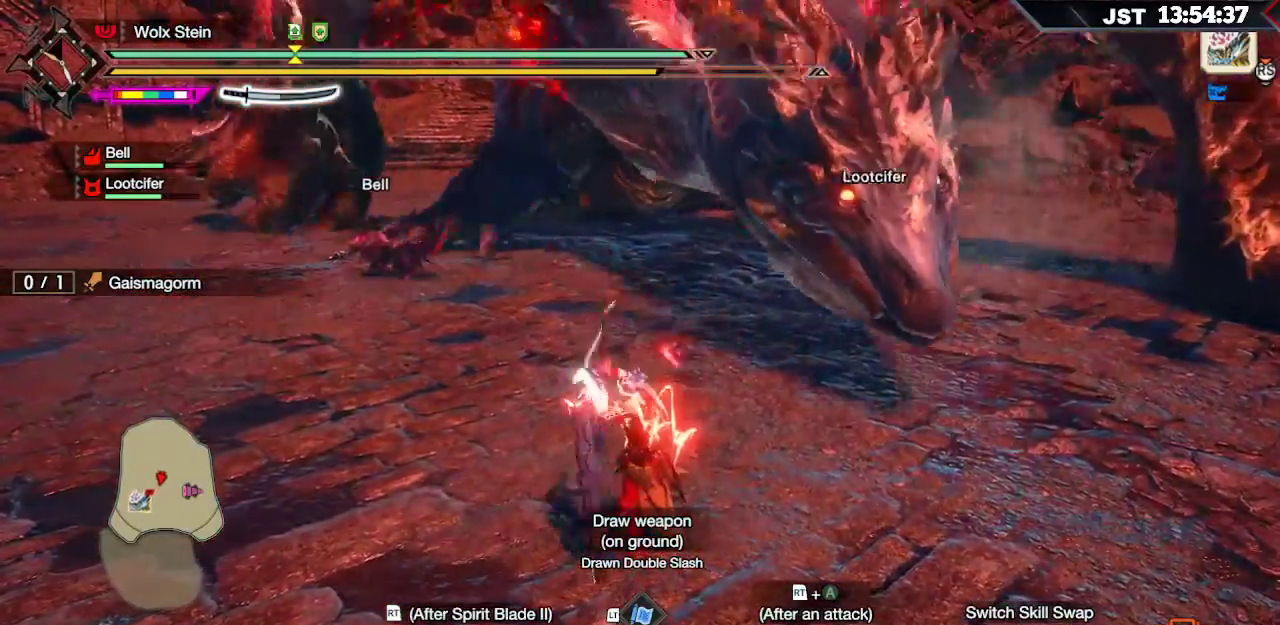
{"dt_ms": 500, "buttons": [], "left_stick": "up-left", "right_stick": "center", "events": []}
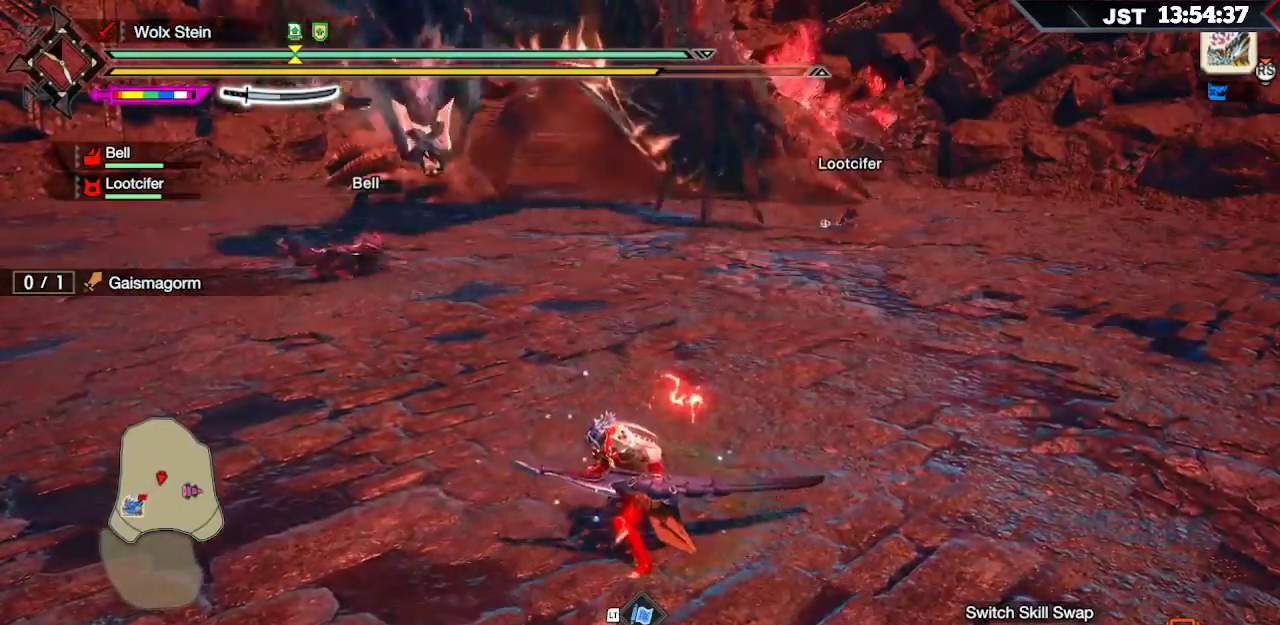
{"dt_ms": 500, "buttons": [], "left_stick": "up-left", "right_stick": "center", "events": []}
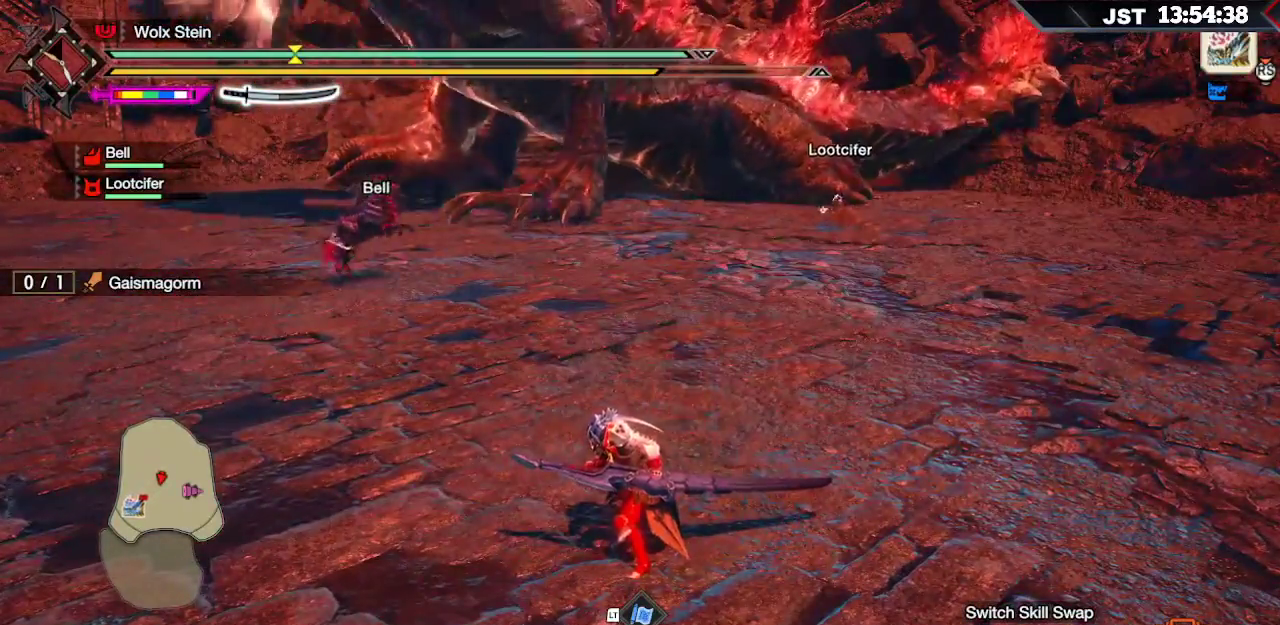
{"dt_ms": 500, "buttons": [], "left_stick": "up-left", "right_stick": "center", "events": []}
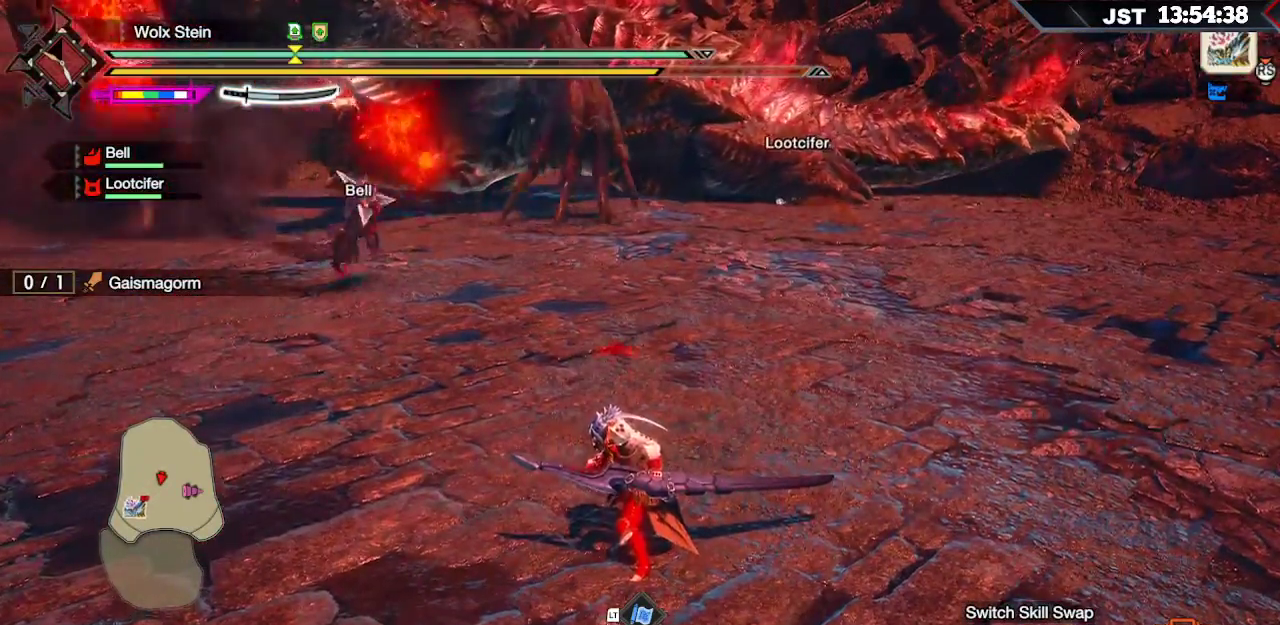
{"dt_ms": 500, "buttons": [], "left_stick": "up-left", "right_stick": "center", "events": []}
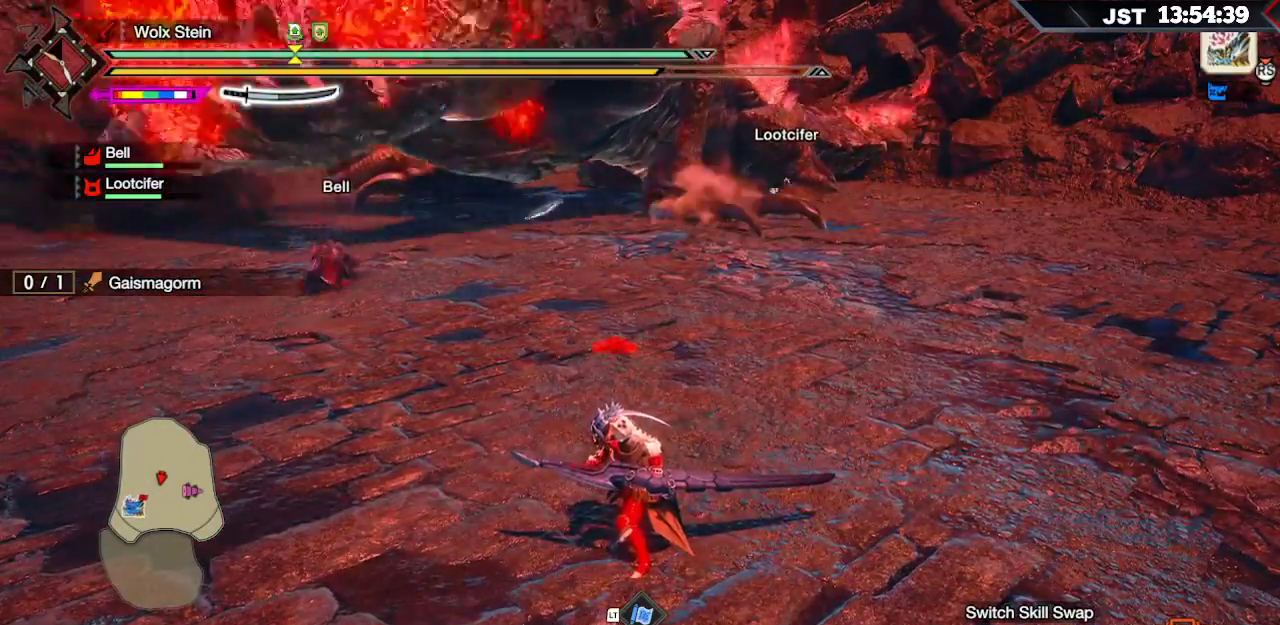
{"dt_ms": 500, "buttons": ["R2"], "left_stick": "up-left", "right_stick": "center", "events": [[350, "R2", "down"]]}
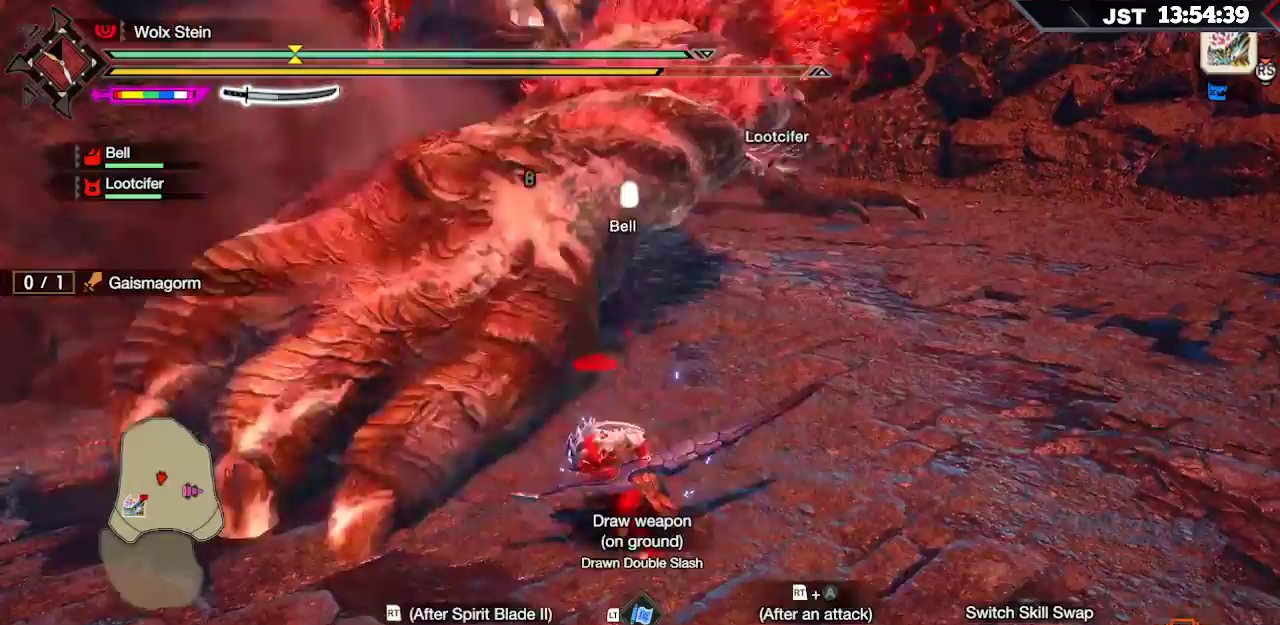
{"dt_ms": 500, "buttons": ["R2"], "left_stick": "up", "right_stick": "center", "events": [[267, "left_stick", "up"]]}
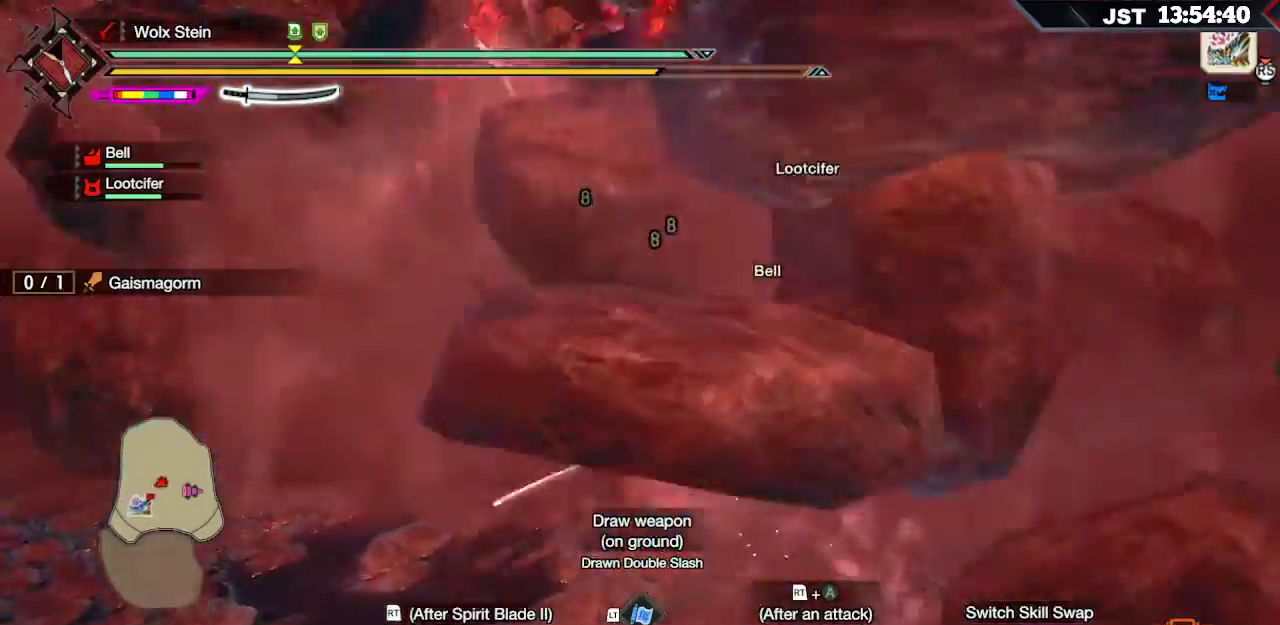
{"dt_ms": 500, "buttons": ["R2"], "left_stick": "up", "right_stick": "center"}
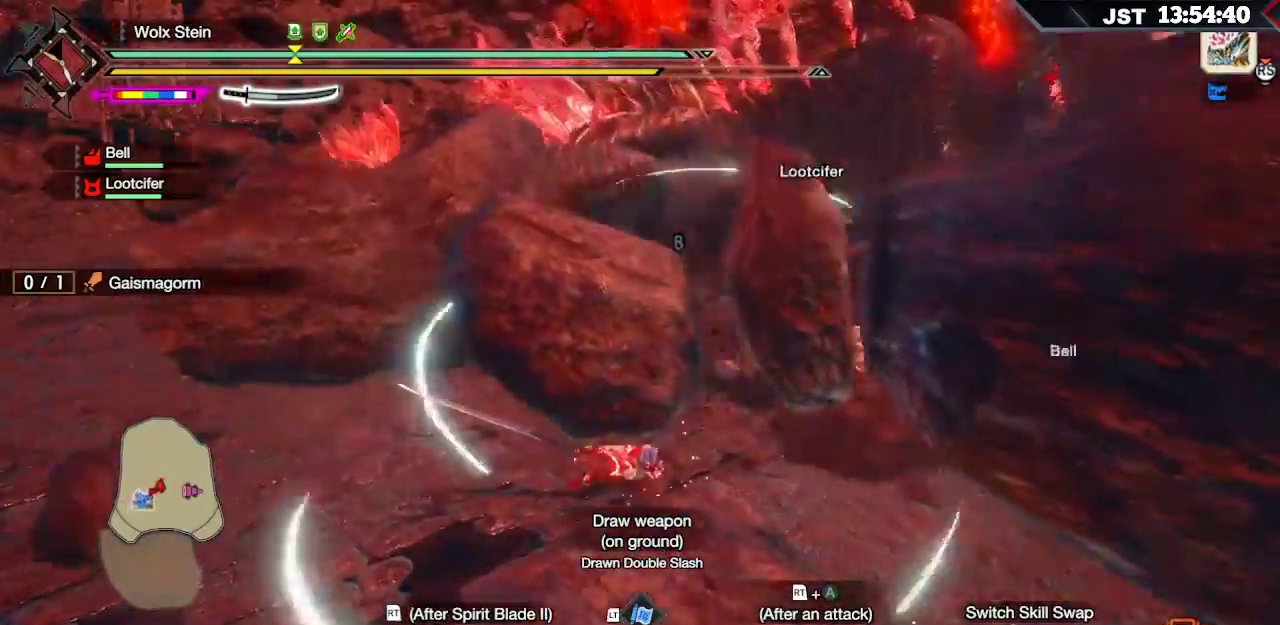
{"dt_ms": 500, "buttons": ["R2"], "left_stick": "up-left", "right_stick": "center"}
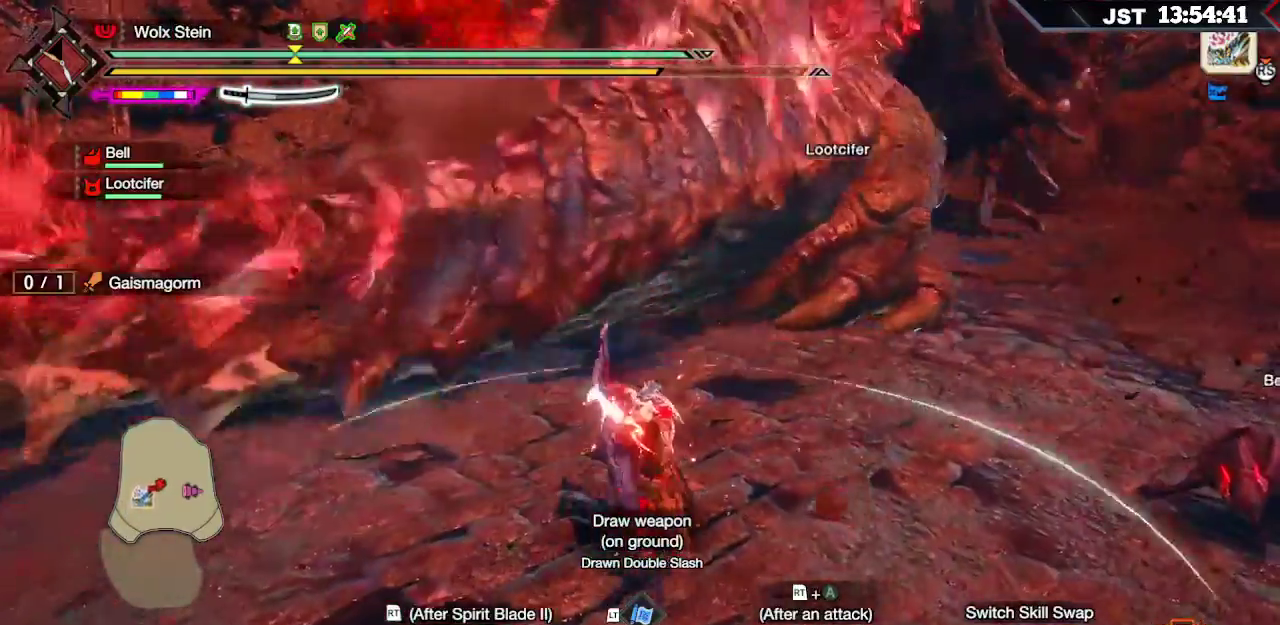
{"dt_ms": 500, "buttons": ["R2"], "left_stick": "up-left", "right_stick": "center", "events": [[17, "R2", "up"], [83, "R2", "down"], [167, "R2", "up"], [217, "R2", "down"], [283, "R2", "up"], [350, "R2", "down"], [433, "R2", "up"], [483, "R2", "down"]]}
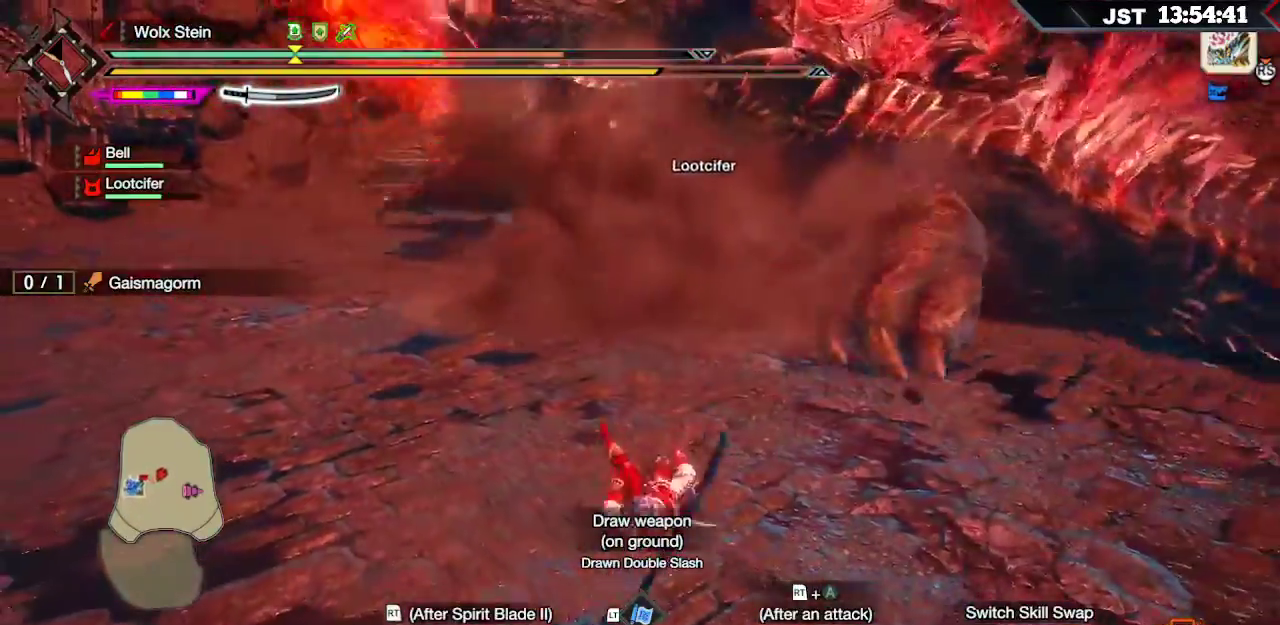
{"dt_ms": 500, "buttons": ["L2"], "left_stick": "down", "right_stick": "center", "events": [[83, "R2", "up"], [233, "left_stick", "center"], [283, "left_stick", "down"], [417, "L2", "down"]]}
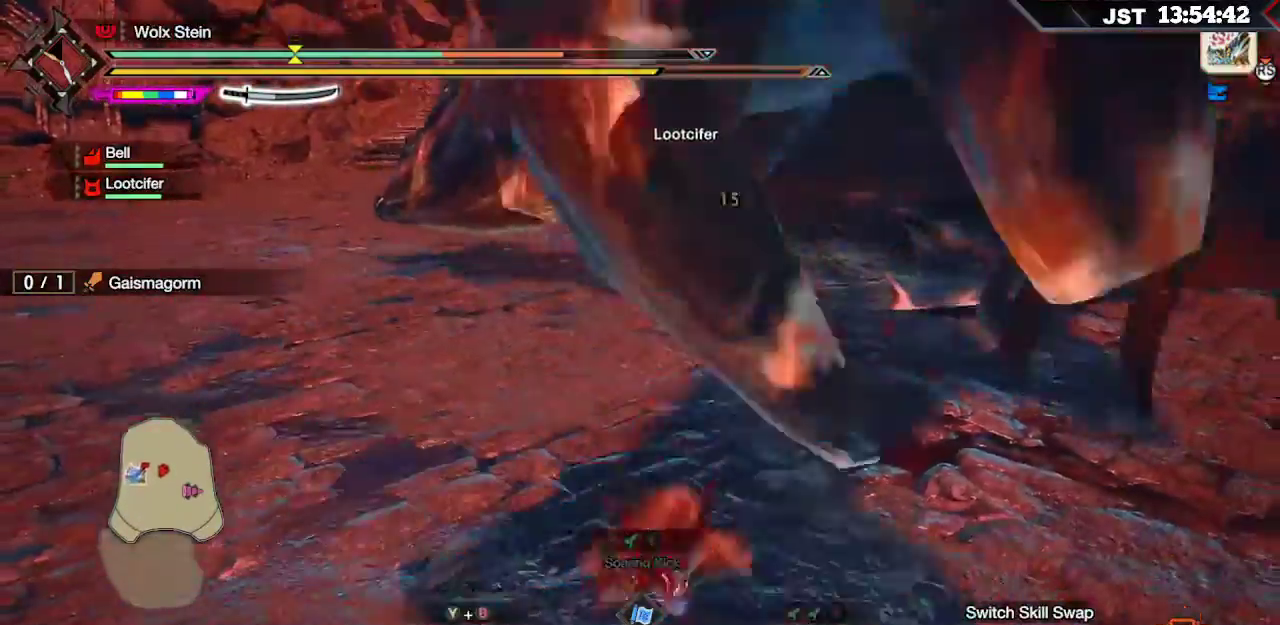
{"dt_ms": 500, "buttons": [], "left_stick": "down", "right_stick": "center", "events": [[17, "A", "down"], [133, "A", "up"], [183, "A", "down"], [250, "L2", "up"], [317, "A", "up"]]}
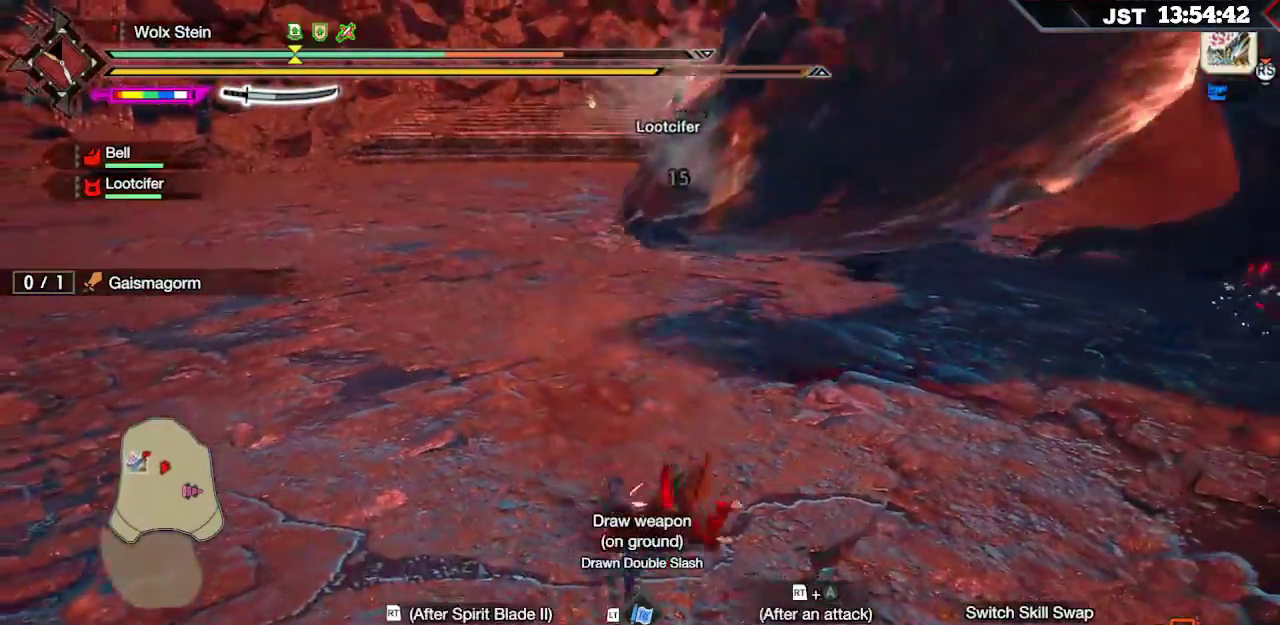
{"dt_ms": 500, "buttons": [], "left_stick": "down", "right_stick": "center", "events": [[183, "left_stick", "center"], [300, "left_stick", "down"]]}
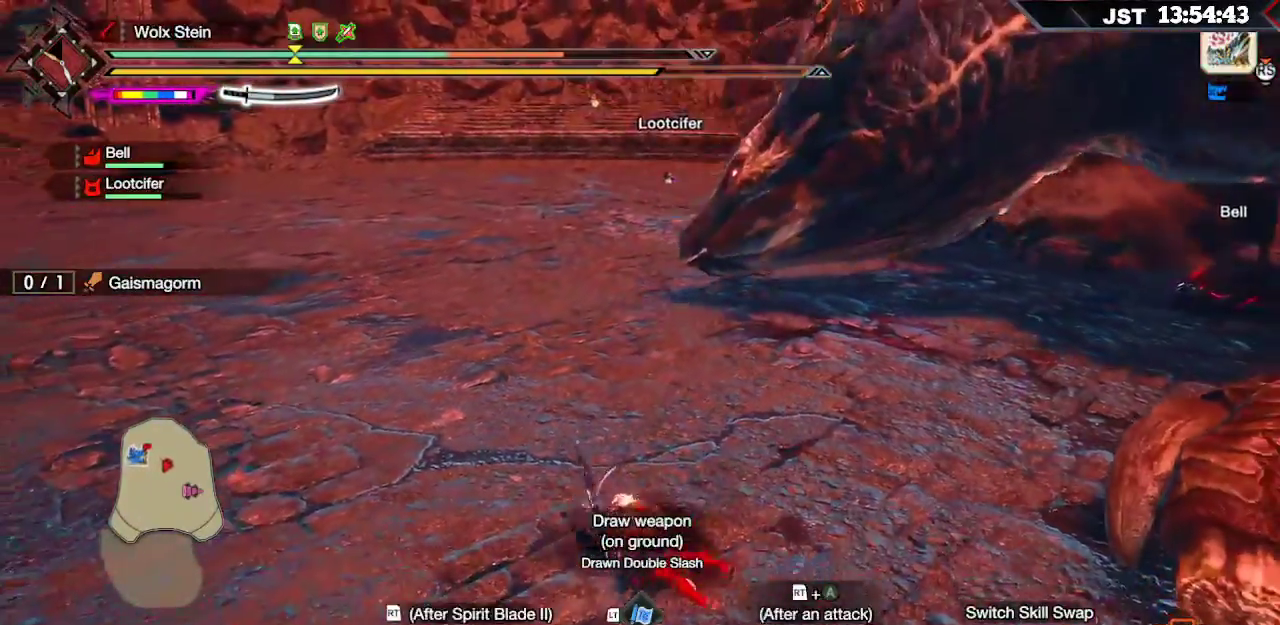
{"dt_ms": 500, "buttons": ["A"], "left_stick": "down", "right_stick": "center", "events": [[67, "A", "down"], [167, "A", "up"], [250, "A", "down"], [350, "A", "up"], [417, "A", "down"]]}
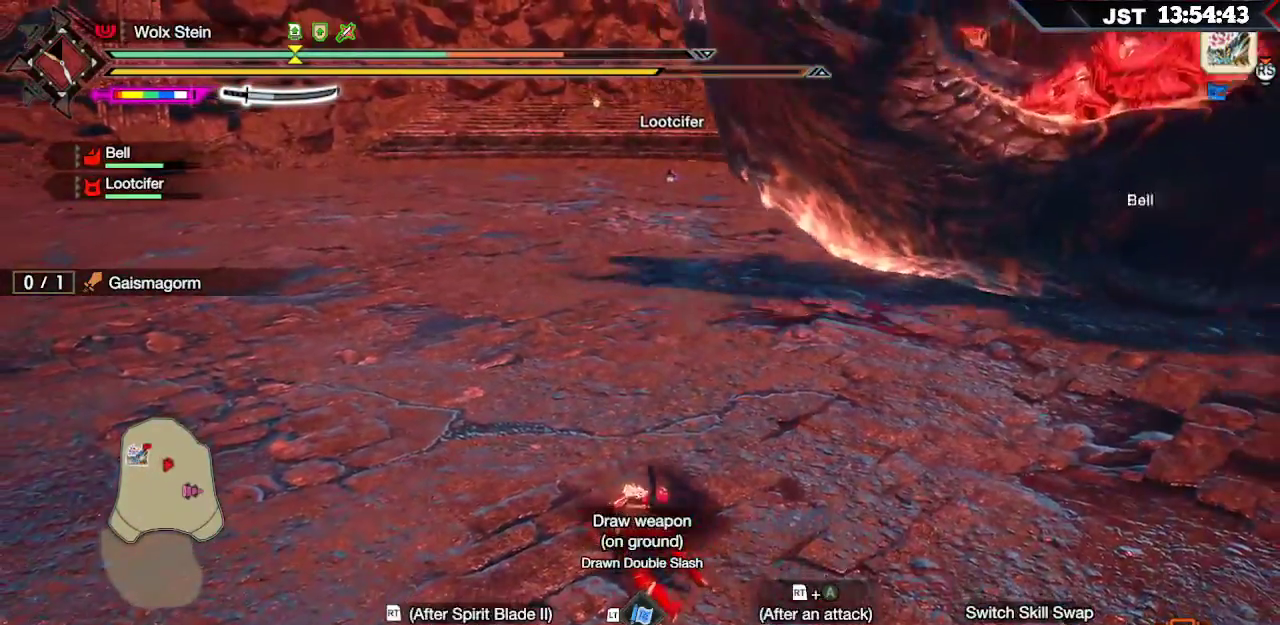
{"dt_ms": 500, "buttons": ["DPAD_DOWN"], "left_stick": "center", "right_stick": "center", "events": [[17, "A", "up"], [117, "A", "down"], [167, "left_stick", "center"], [233, "A", "up"], [433, "DPAD_DOWN", "down"]]}
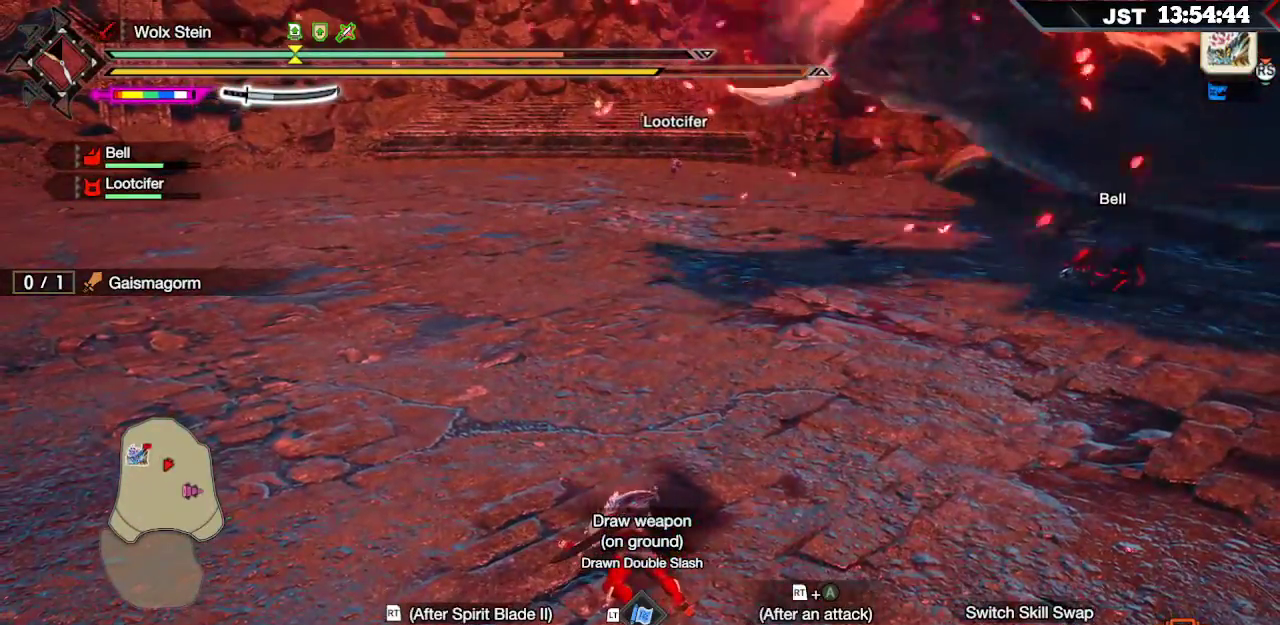
{"dt_ms": 500, "buttons": ["A"], "left_stick": "center", "right_stick": "center", "events": [[50, "DPAD_DOWN", "up"], [117, "DPAD_DOWN", "down"], [217, "DPAD_DOWN", "up"], [350, "A", "down"]]}
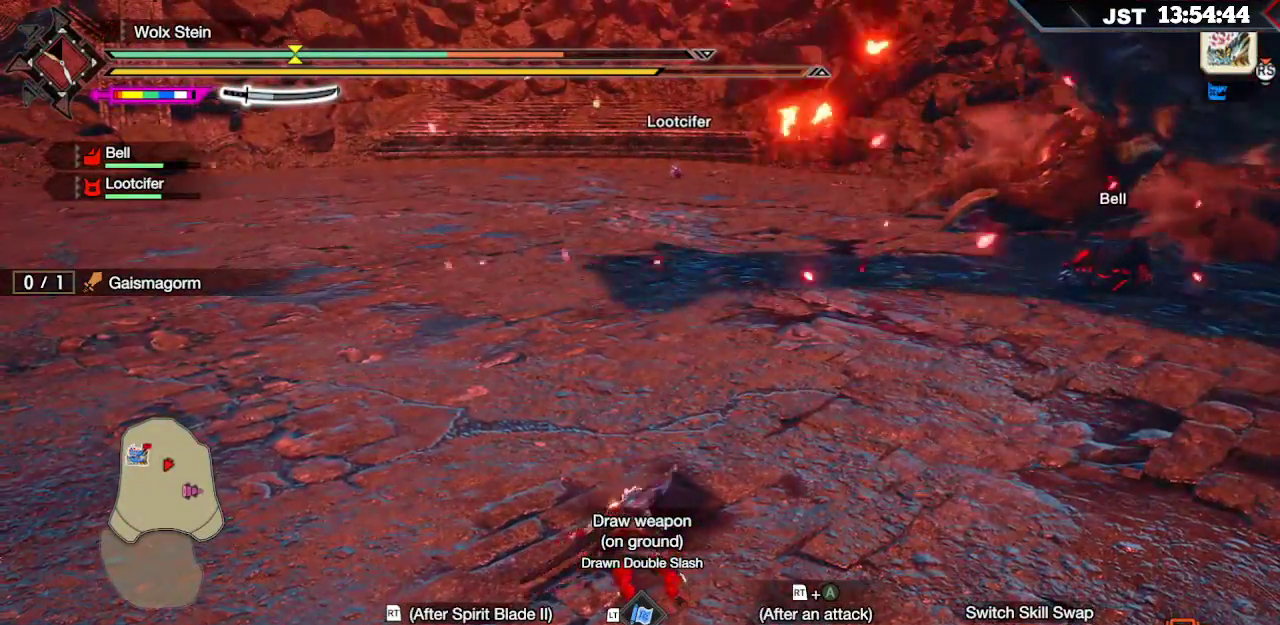
{"dt_ms": 1000, "buttons": ["DPAD_DOWN"], "left_stick": "center", "right_stick": "center"}